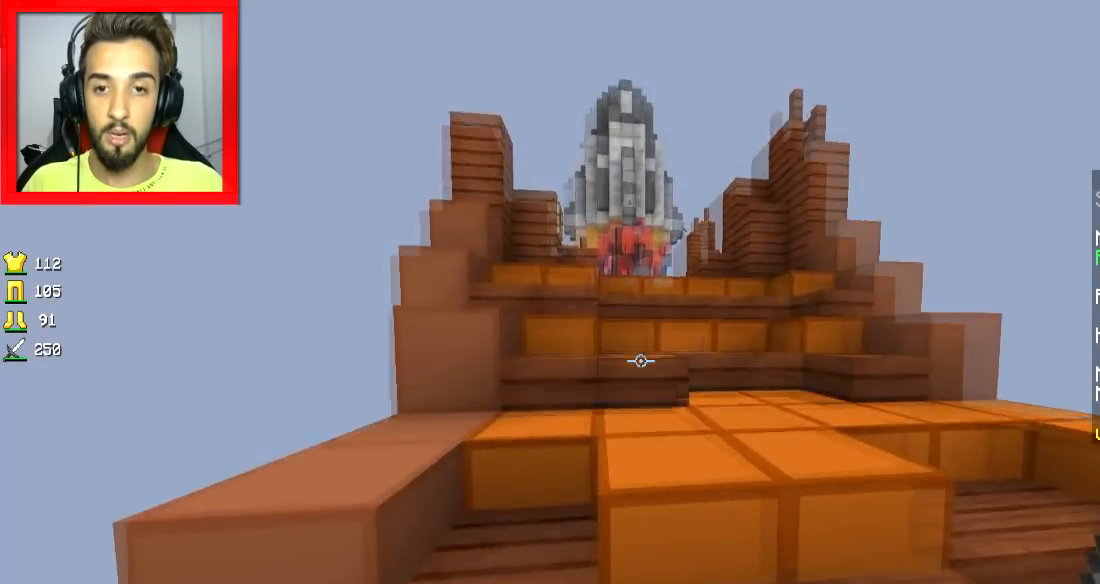
Gameplay with keyboard and mouse; each line is a JSON object with the keys and mouse buttons held at the frame after it. "events" lists presses ("down") and releases ("up") of "a", "d", "s", "space", "w", "mouse_left" and "mouse_right" between this image and that frame as [ms after this image, input, new state], when the widget could be followed in between. "mouse_left", "mouse_right" = the "left", "right" buttons of the "mouse" list. No other keys are recorded. Fast repeated clicks can show as one long hold. Mouse movement is not recorded.
{"keys": ["d", "w"], "mouse": [], "events": [[67, "space", "down"], [233, "space", "up"], [484, "d", "down"]]}
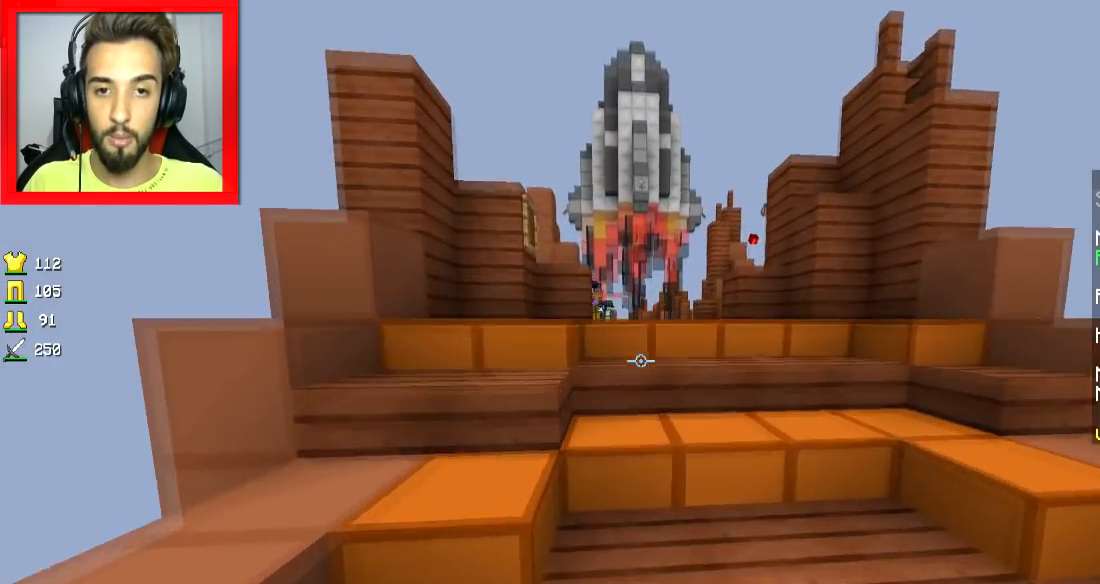
{"keys": ["w"], "mouse": [], "events": [[34, "d", "up"], [34, "space", "down"], [217, "space", "up"], [334, "d", "down"], [384, "d", "up"]]}
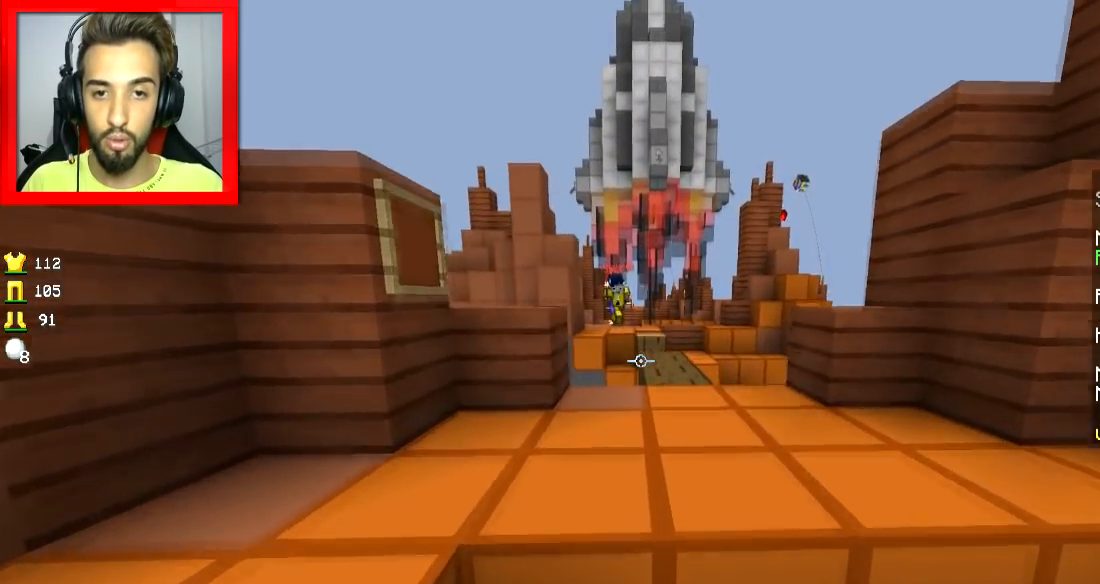
{"keys": [], "mouse": [], "events": [[233, "w", "up"]]}
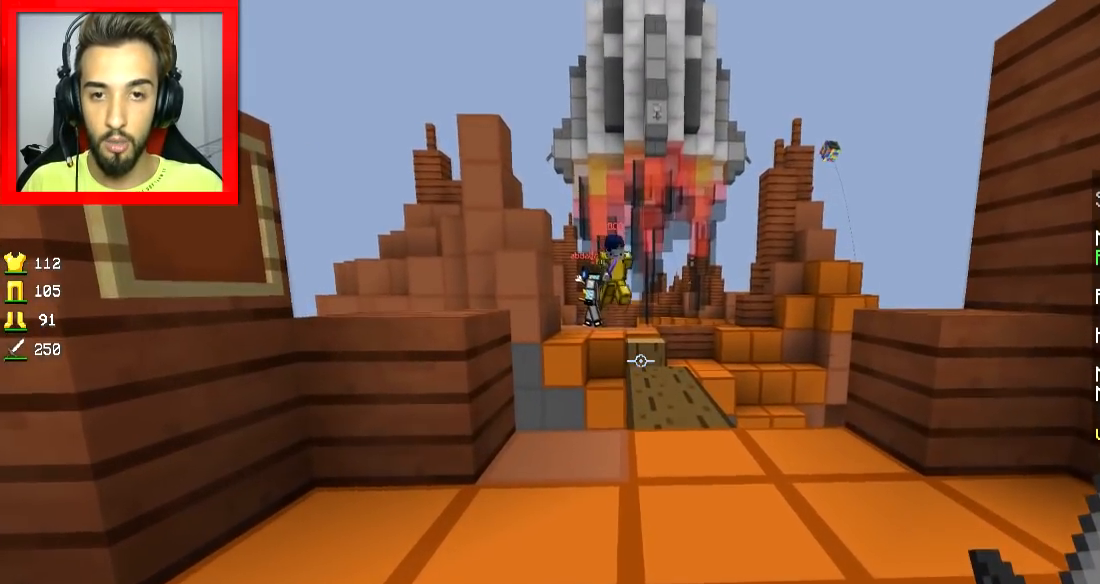
{"keys": ["s"], "mouse": ["right"], "events": [[134, "w", "down"], [284, "w", "up"], [384, "s", "down"], [467, "mouse_right", "down"]]}
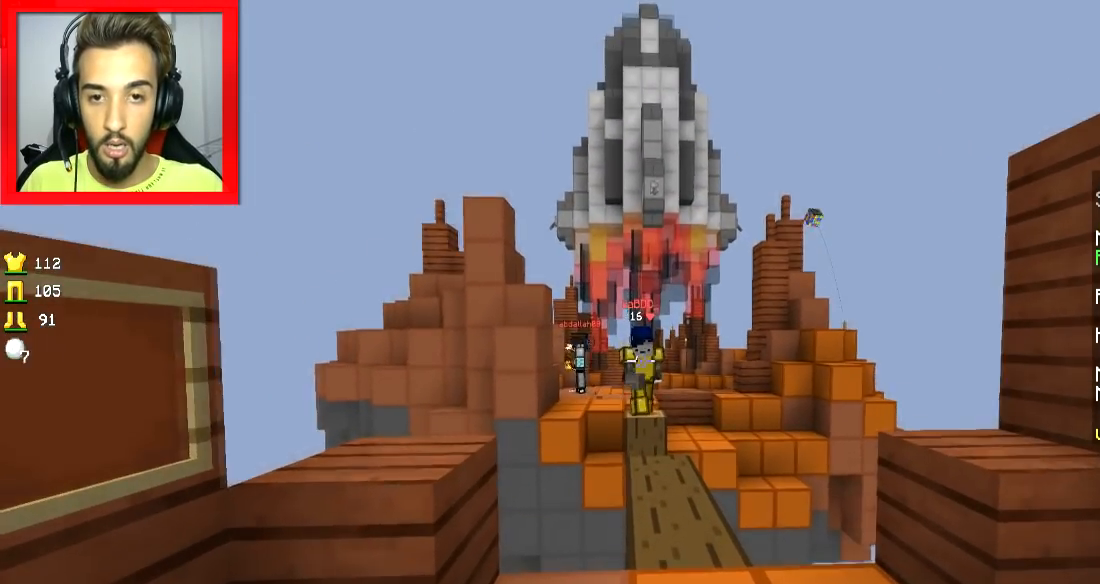
{"keys": ["w"], "mouse": [], "events": [[84, "mouse_right", "up"], [150, "mouse_right", "down"], [150, "s", "up"], [184, "a", "down"], [184, "mouse_right", "up"], [300, "mouse_right", "down"], [300, "w", "down"], [350, "mouse_right", "up"], [401, "mouse_right", "down"], [451, "a", "up"], [451, "mouse_right", "up"]]}
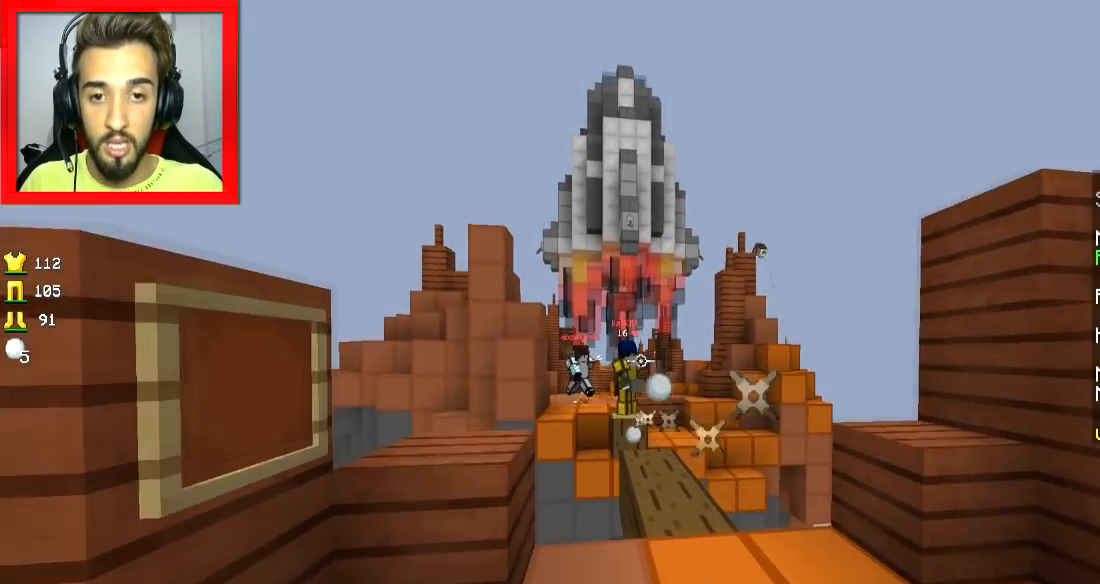
{"keys": [], "mouse": [], "events": [[50, "d", "down"], [50, "w", "up"], [150, "a", "down"], [150, "d", "up"], [233, "mouse_right", "down"], [233, "s", "down"], [283, "mouse_right", "up"], [400, "mouse_right", "down"], [400, "s", "up"], [433, "a", "up"], [433, "mouse_right", "up"]]}
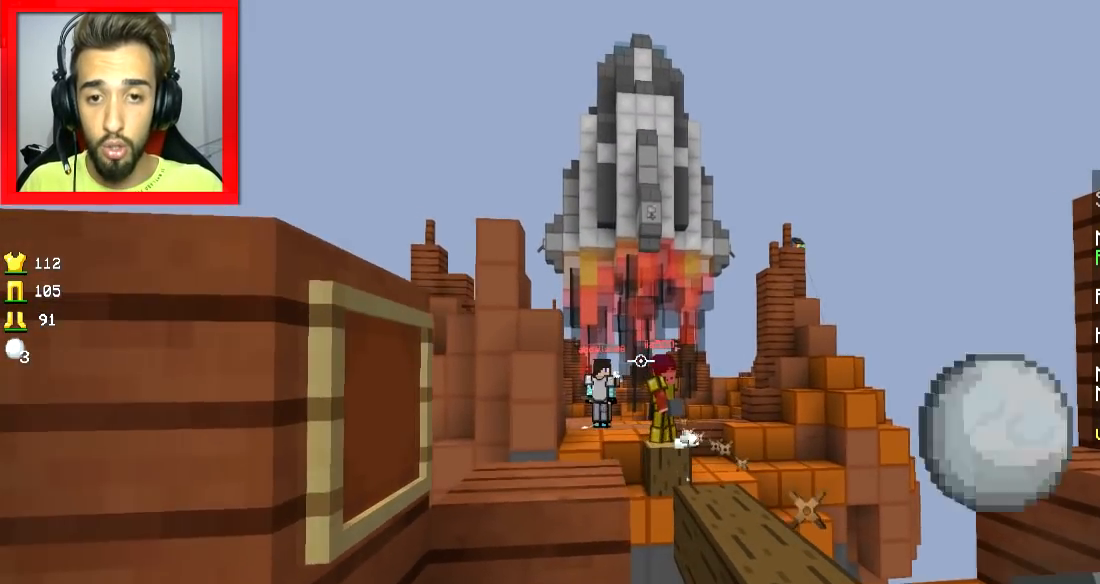
{"keys": [], "mouse": [], "events": [[134, "d", "down"], [134, "mouse_right", "down"], [184, "mouse_right", "up"], [300, "mouse_right", "down"], [350, "mouse_right", "up"], [401, "d", "up"], [401, "mouse_right", "down"], [451, "mouse_right", "up"]]}
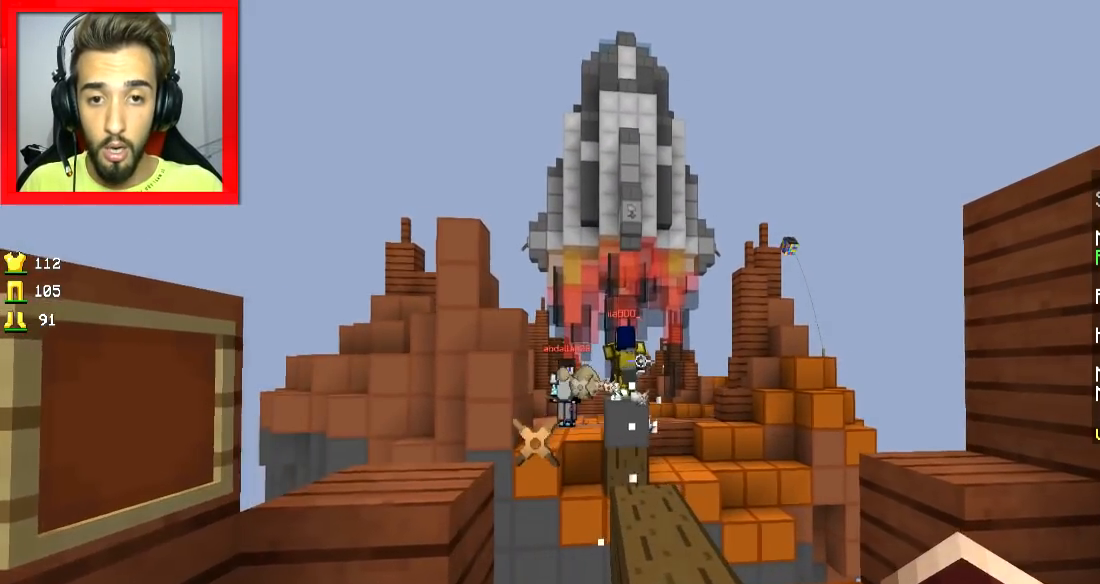
{"keys": ["s"], "mouse": [], "events": [[50, "mouse_right", "down"], [50, "s", "down"], [100, "mouse_right", "up"], [150, "a", "down"], [150, "mouse_right", "down"], [183, "mouse_right", "up"], [250, "a", "up"], [283, "mouse_right", "down"], [350, "mouse_right", "up"]]}
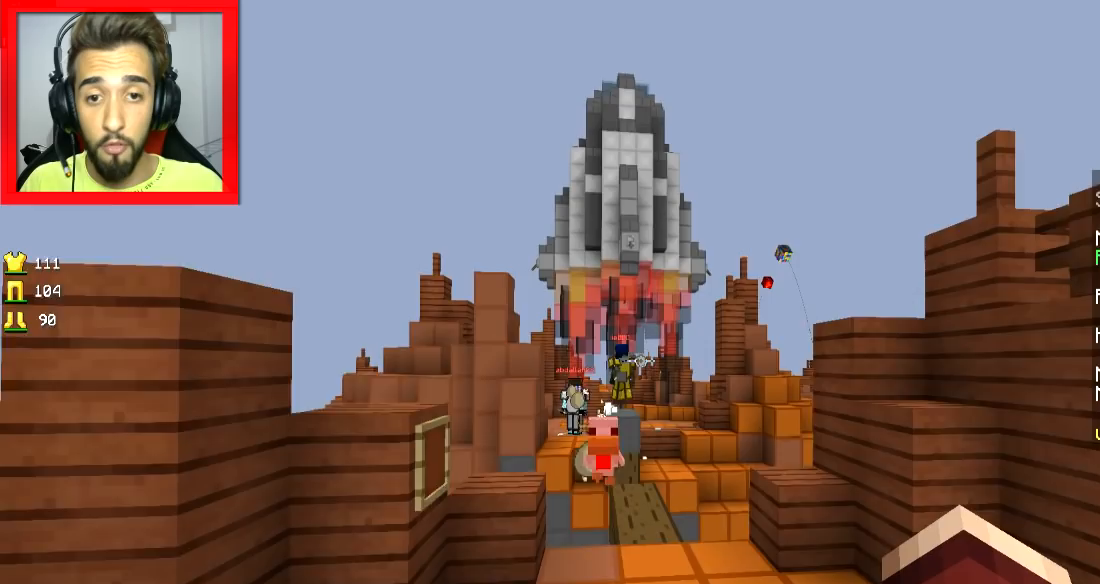
{"keys": [], "mouse": [], "events": [[50, "space", "down"], [200, "s", "up"], [250, "space", "up"]]}
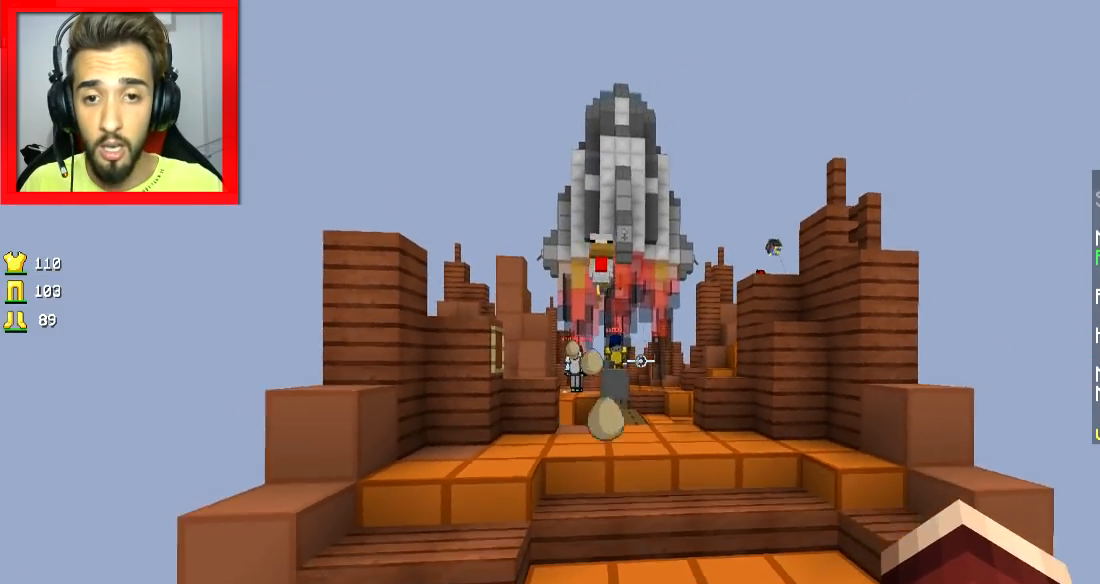
{"keys": [], "mouse": [], "events": []}
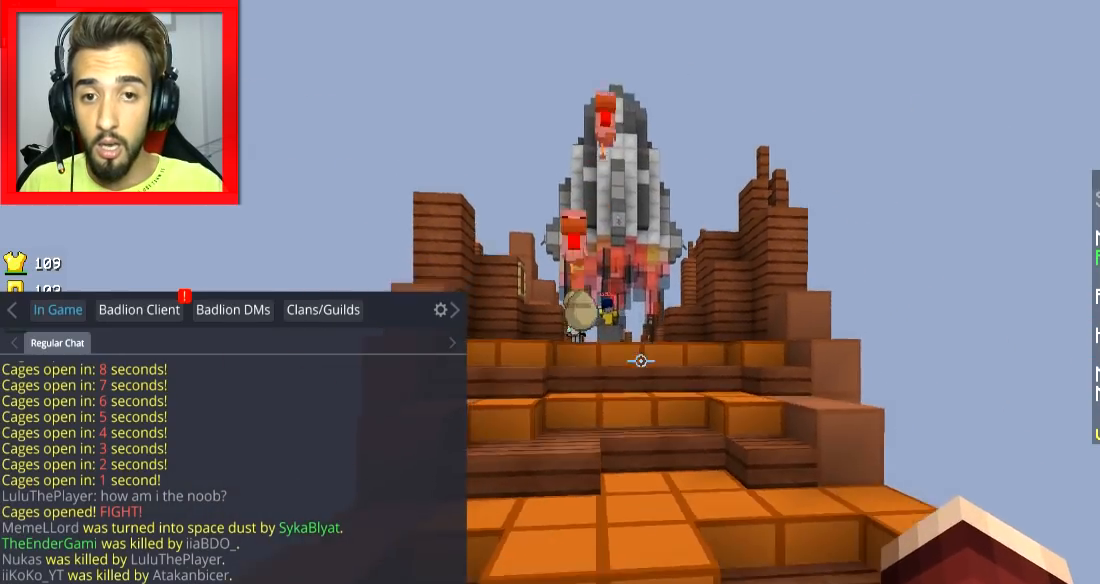
{"keys": ["w"], "mouse": [], "events": [[401, "w", "down"]]}
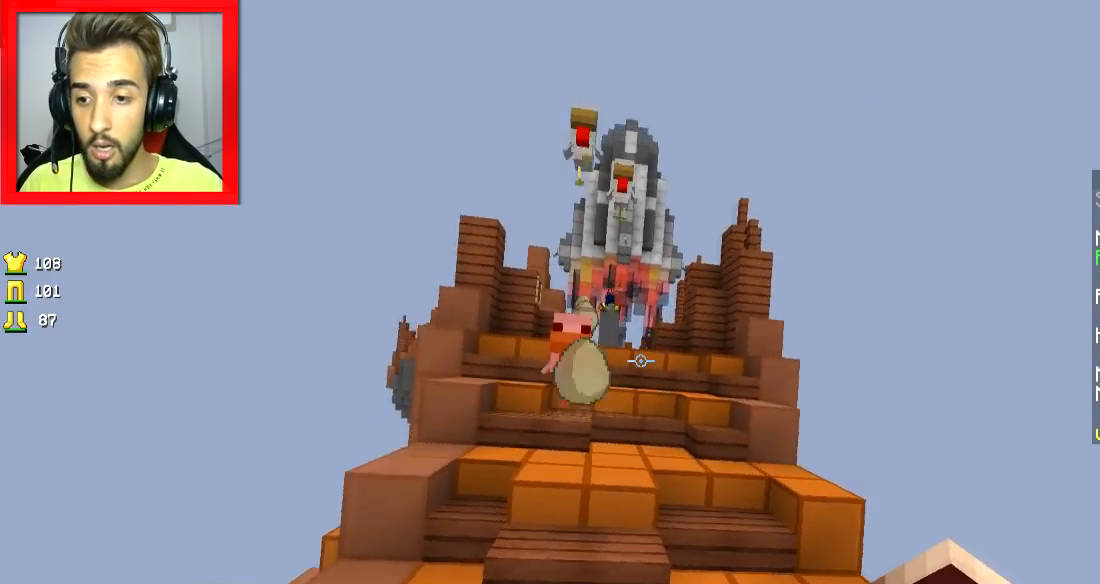
{"keys": ["a", "w"], "mouse": [], "events": [[250, "w", "up"], [433, "w", "down"], [500, "a", "down"]]}
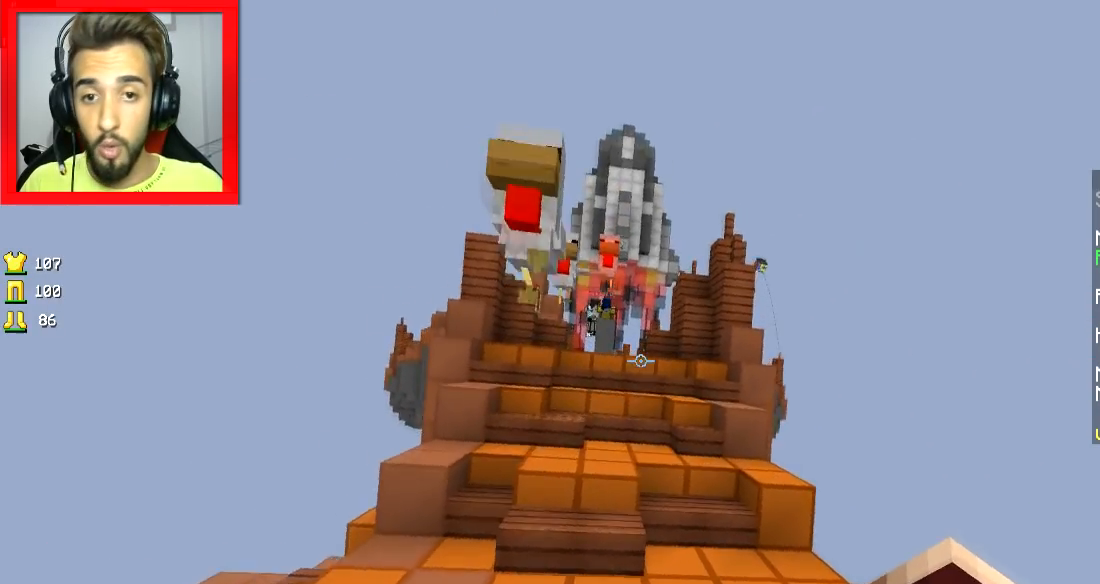
{"keys": ["w"], "mouse": [], "events": [[300, "a", "up"], [350, "d", "down"], [484, "d", "up"]]}
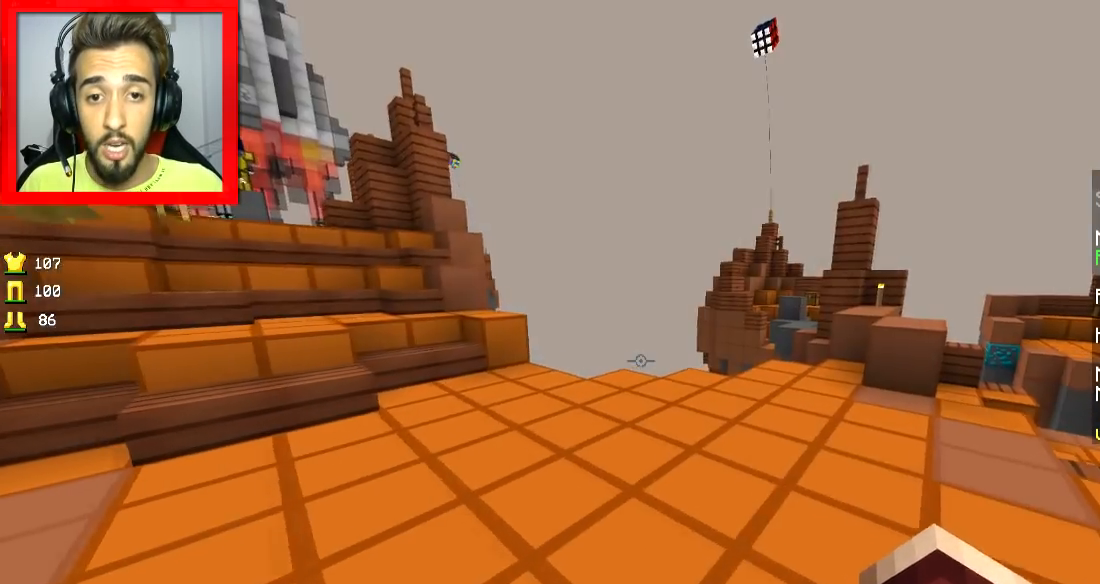
{"keys": ["a", "w"], "mouse": [], "events": [[150, "d", "down"], [350, "a", "down"], [400, "d", "up"]]}
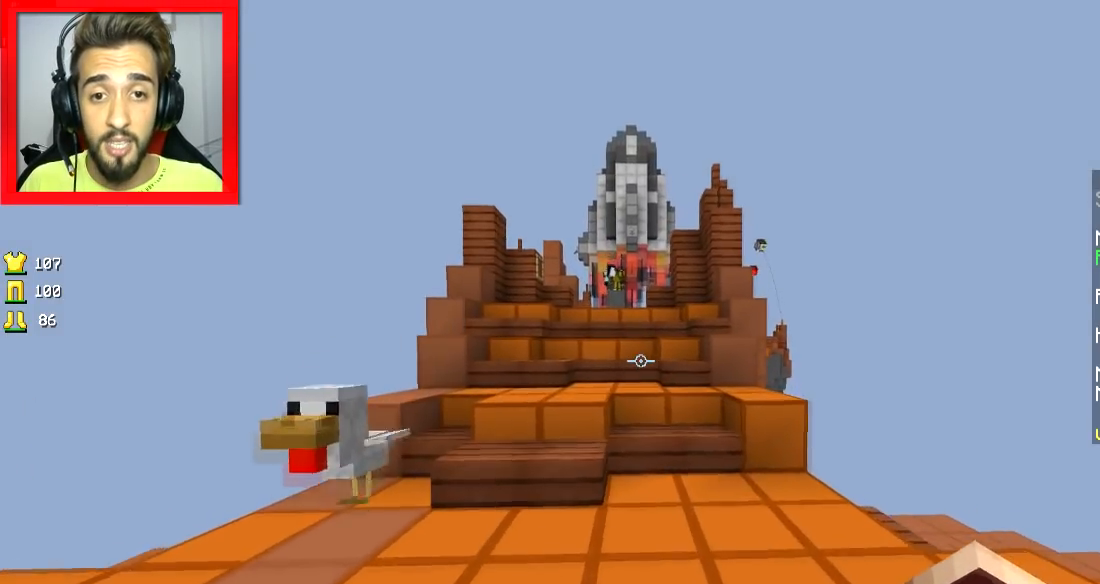
{"keys": ["a", "d", "w"], "mouse": [], "events": [[234, "mouse_left", "down"], [250, "a", "up"], [384, "d", "down"], [484, "a", "down"], [484, "mouse_left", "up"]]}
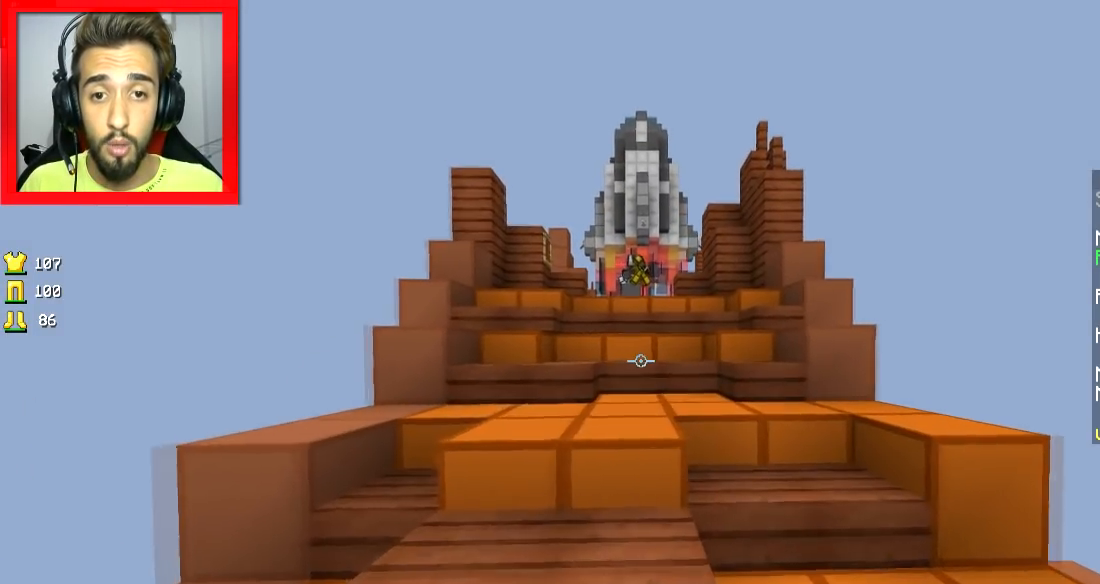
{"keys": ["w"], "mouse": [], "events": [[33, "mouse_left", "down"], [50, "d", "up"], [83, "mouse_left", "up"], [133, "a", "up"], [133, "space", "down"], [217, "mouse_left", "down"], [233, "space", "up"], [283, "mouse_left", "up"]]}
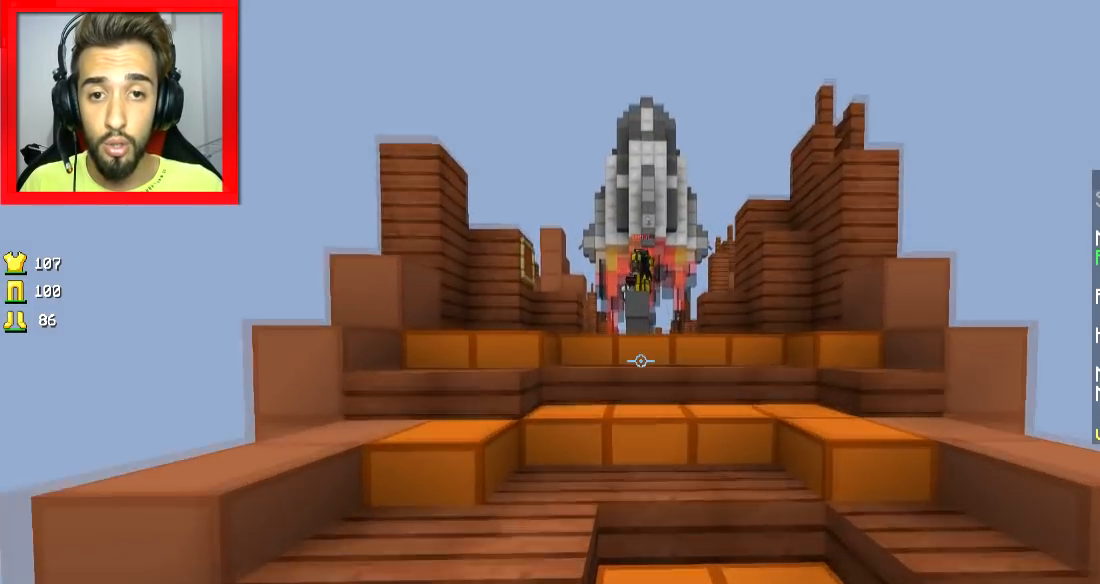
{"keys": [], "mouse": [], "events": [[34, "w", "up"], [67, "d", "down"], [134, "a", "down"], [150, "d", "up"], [300, "a", "up"]]}
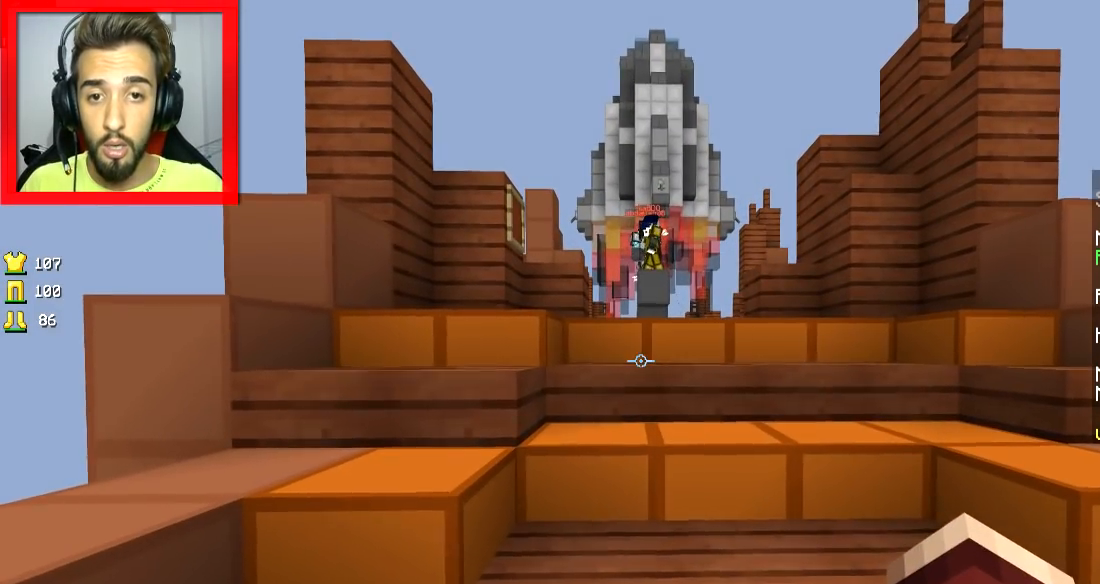
{"keys": [], "mouse": [], "events": []}
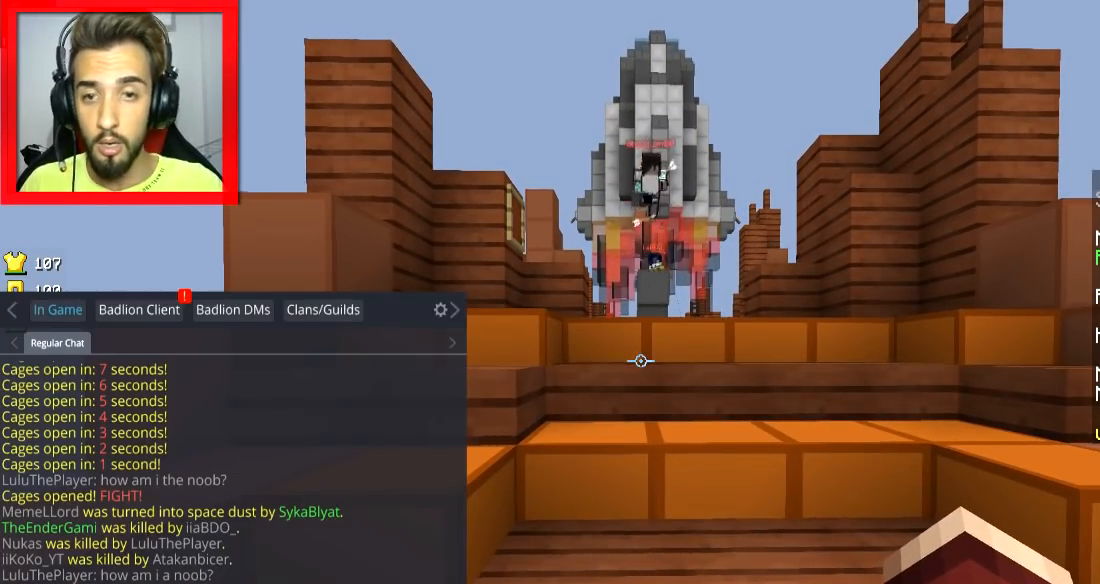
{"keys": [], "mouse": [], "events": []}
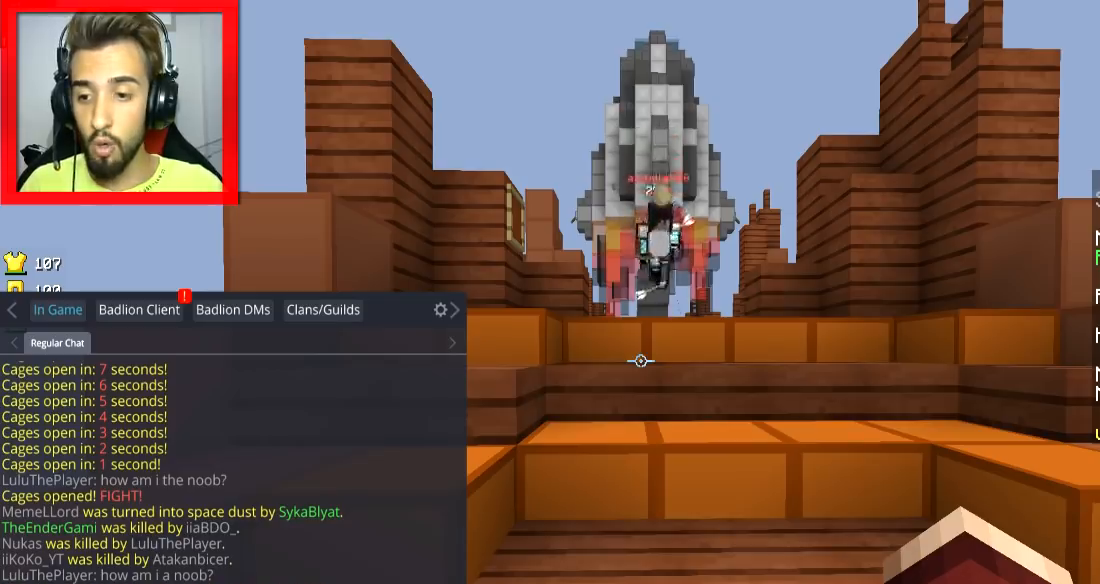
{"keys": ["s"], "mouse": [], "events": [[333, "s", "down"]]}
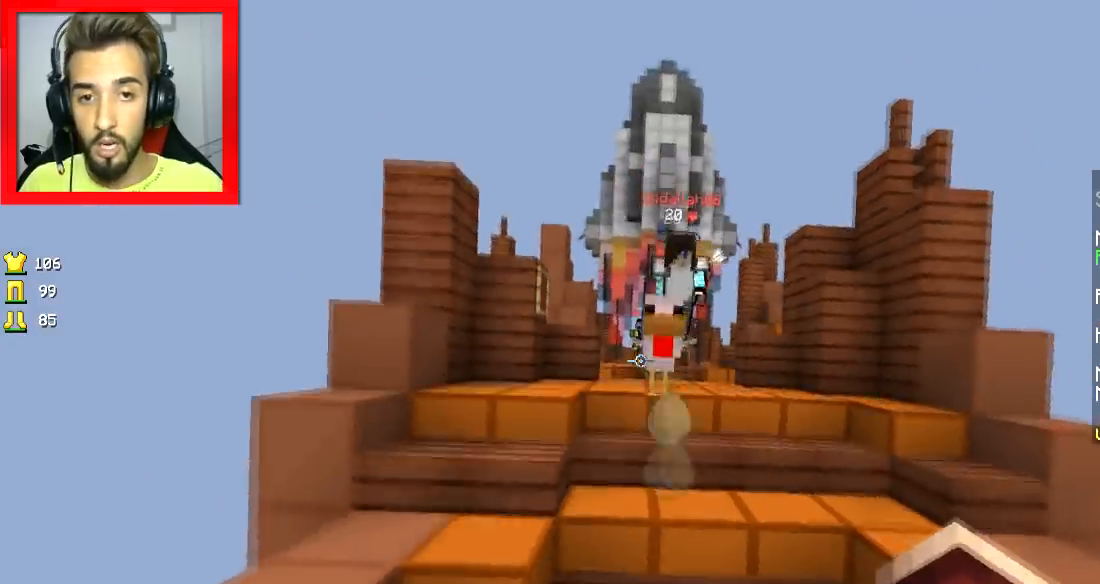
{"keys": ["d", "s"], "mouse": [], "events": [[267, "mouse_right", "down"], [317, "mouse_right", "up"], [334, "d", "down"], [367, "mouse_right", "down"], [467, "mouse_right", "up"]]}
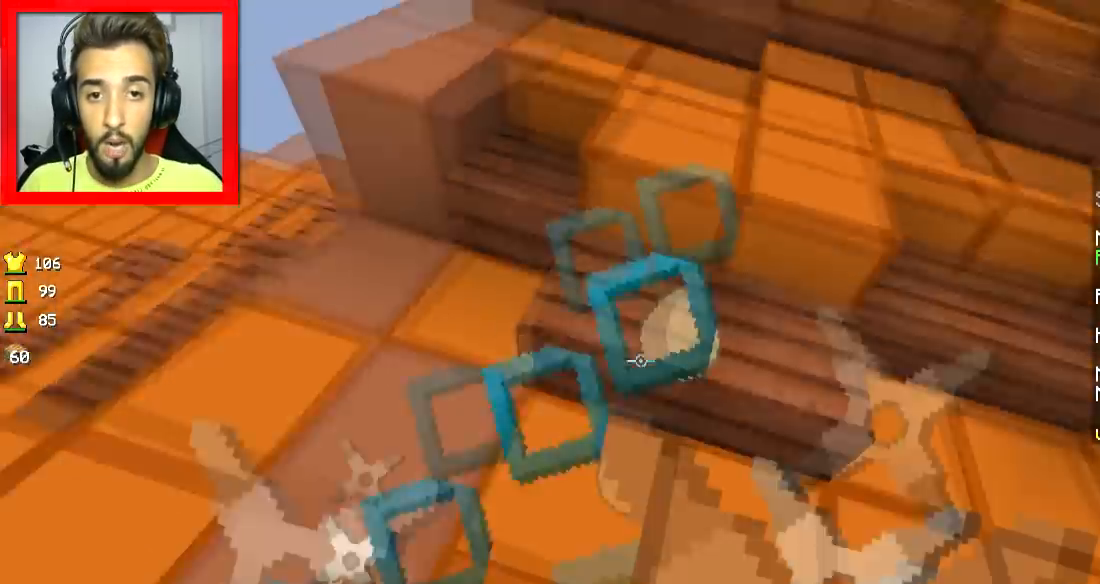
{"keys": ["s"], "mouse": ["right"]}
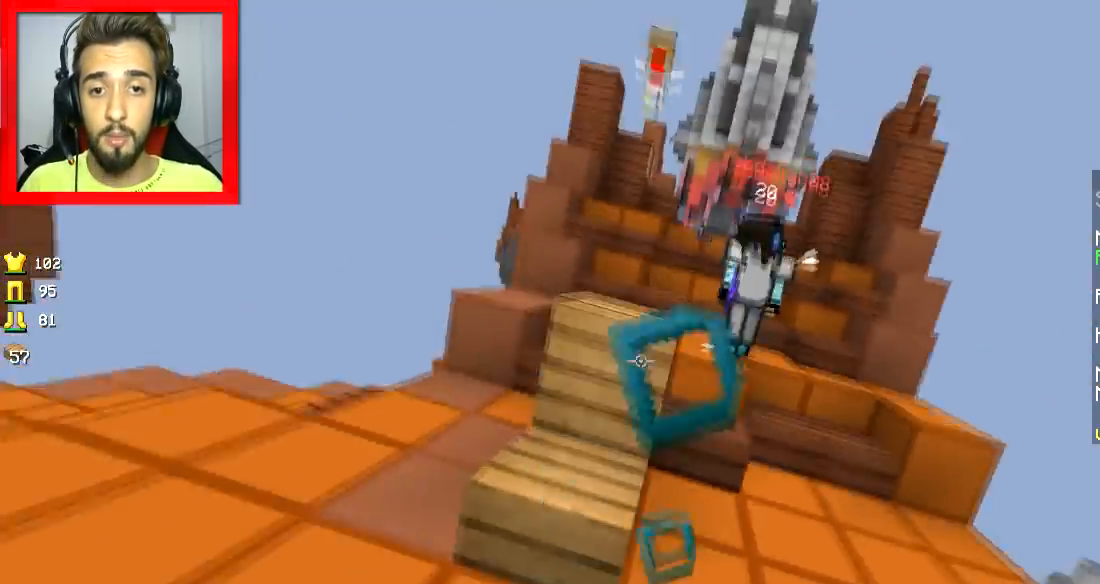
{"keys": ["a", "d", "w"], "mouse": ["right"], "events": [[34, "a", "down"], [50, "mouse_right", "up"], [117, "mouse_right", "down"], [200, "mouse_right", "up"], [234, "mouse_right", "down"], [284, "mouse_right", "up"], [300, "s", "up"], [334, "d", "down"], [434, "mouse_right", "down"], [467, "w", "down"]]}